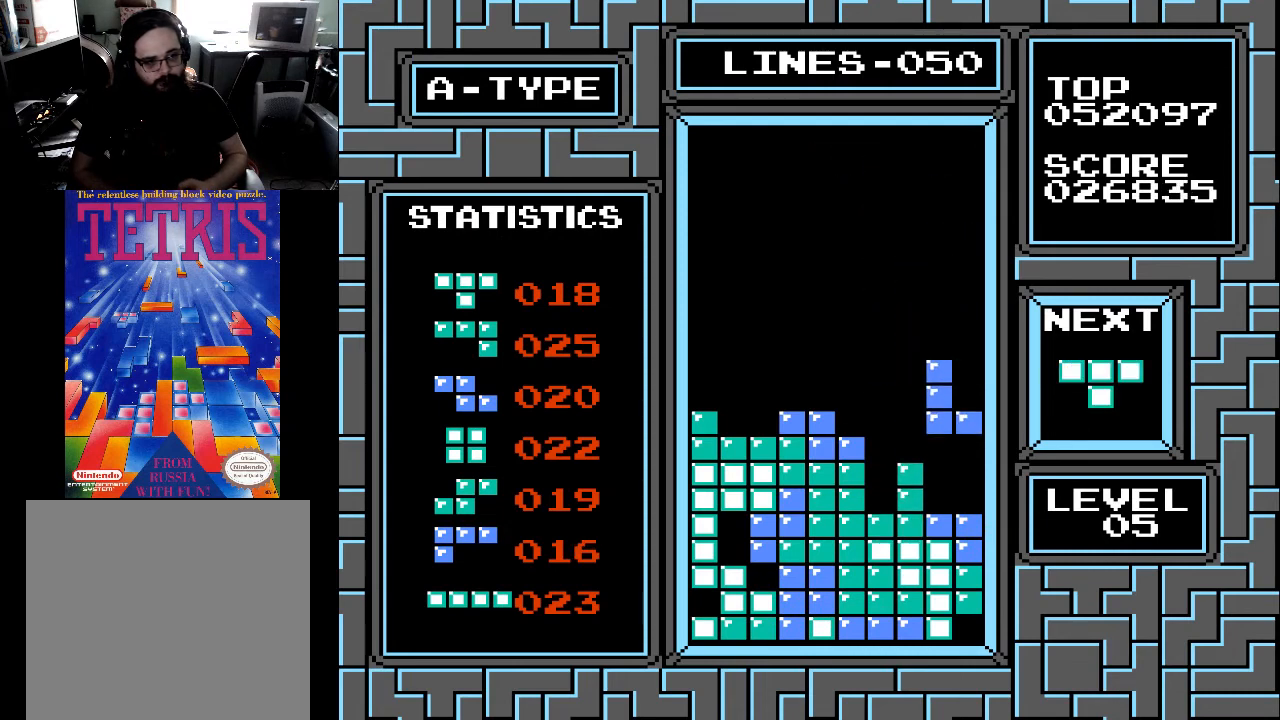
Gameplay with a controller (Xbox layout); each line is a JSON object with the inputs held at the frame after it. "events" lists button and stick changes between this image and that frame as [ms after this image, input, new state], when the widget could be followed in between. Not read: left_stick.
{"buttons": ["DPAD_LEFT"], "right_stick": "center", "events": [[400, "DPAD_DOWN", "up"], [500, "DPAD_LEFT", "down"]]}
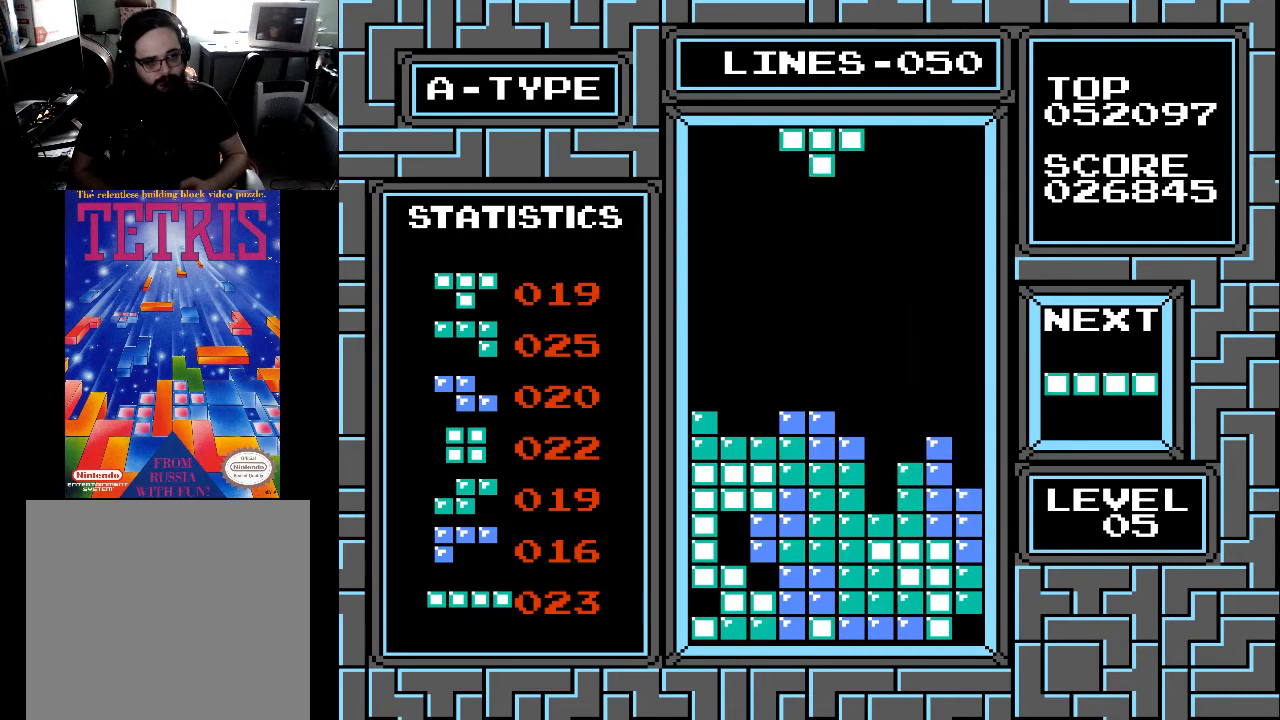
{"buttons": [], "right_stick": "center", "events": [[100, "DPAD_LEFT", "up"], [167, "DPAD_LEFT", "down"], [300, "DPAD_LEFT", "up"]]}
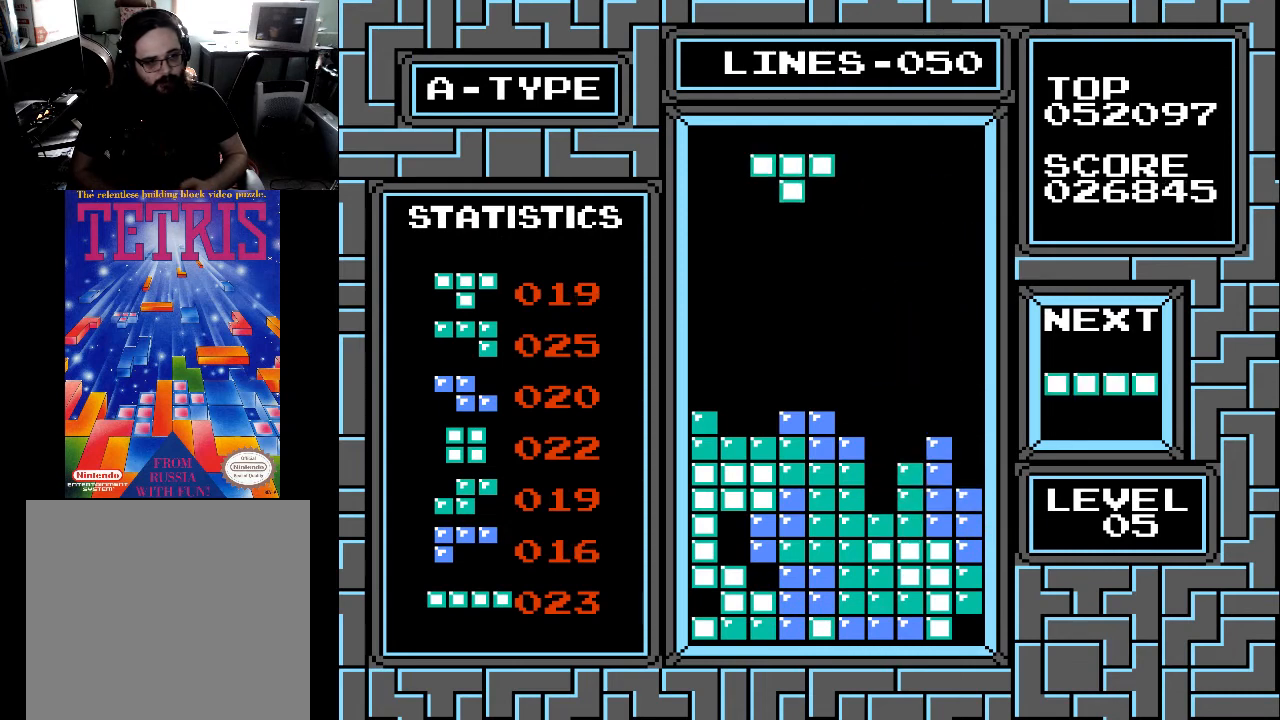
{"buttons": ["DPAD_RIGHT"], "right_stick": "center", "events": [[267, "X", "down"], [333, "X", "up"], [433, "DPAD_RIGHT", "down"]]}
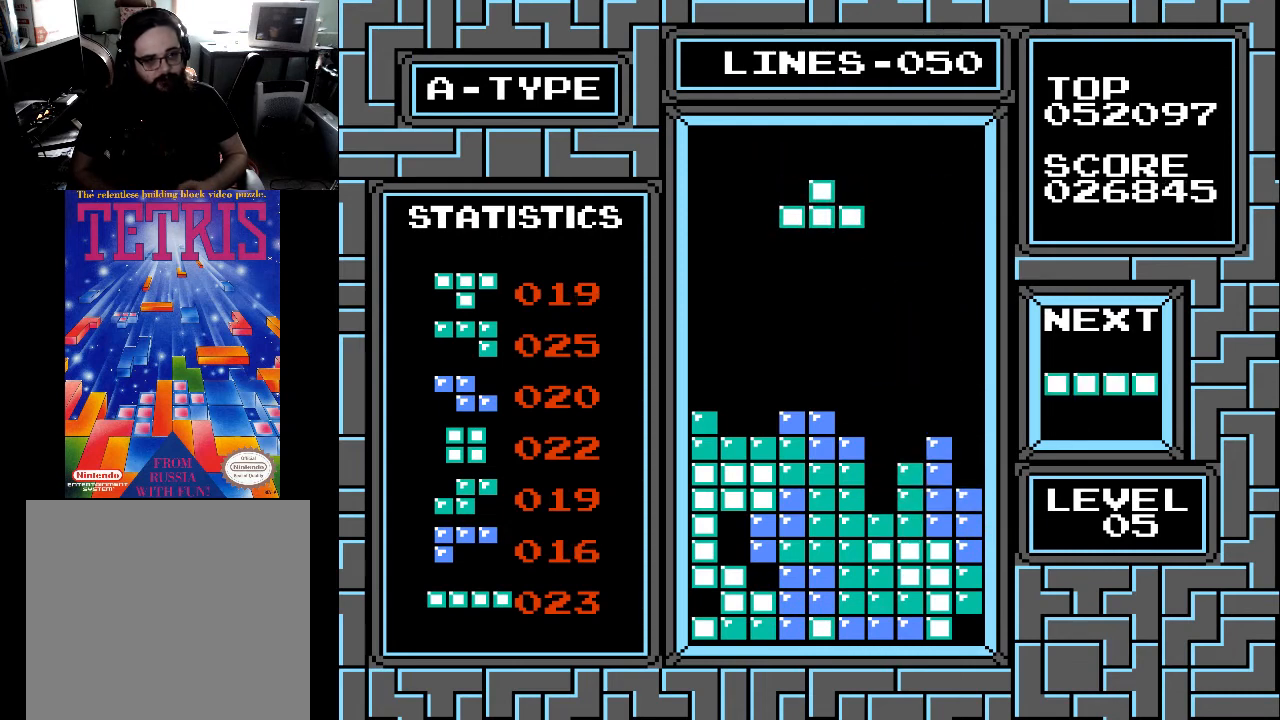
{"buttons": [], "right_stick": "center", "events": [[67, "DPAD_RIGHT", "up"], [233, "DPAD_RIGHT", "down"], [300, "DPAD_RIGHT", "up"], [400, "X", "down"], [433, "X", "up"]]}
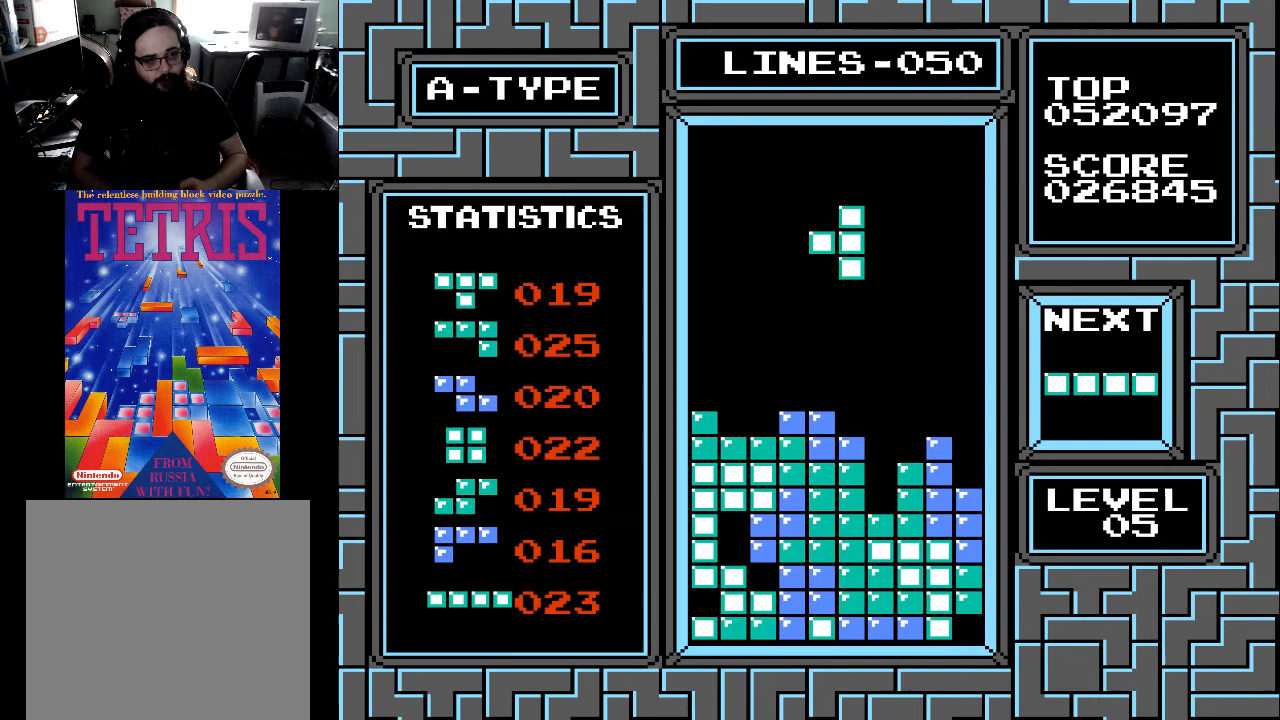
{"buttons": ["DPAD_DOWN"], "right_stick": "center", "events": [[233, "DPAD_DOWN", "down"]]}
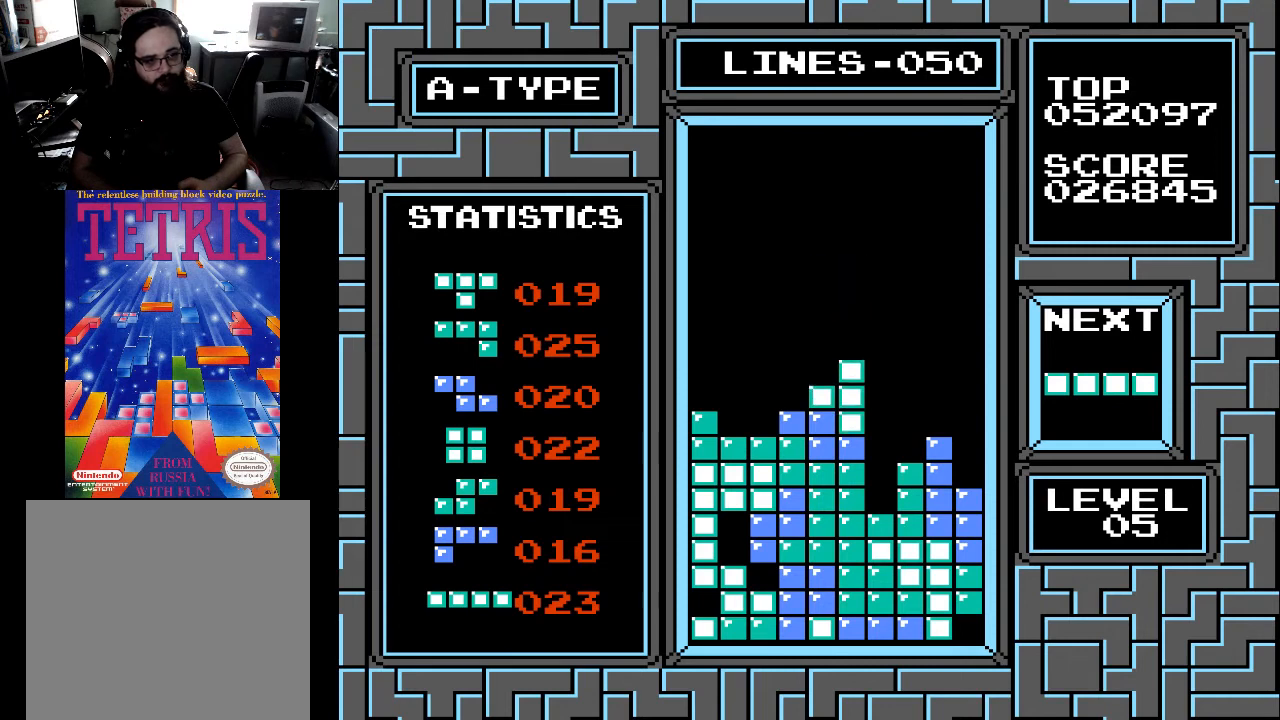
{"buttons": [], "right_stick": "center", "events": [[200, "DPAD_DOWN", "up"], [300, "DPAD_RIGHT", "down"], [400, "DPAD_RIGHT", "up"]]}
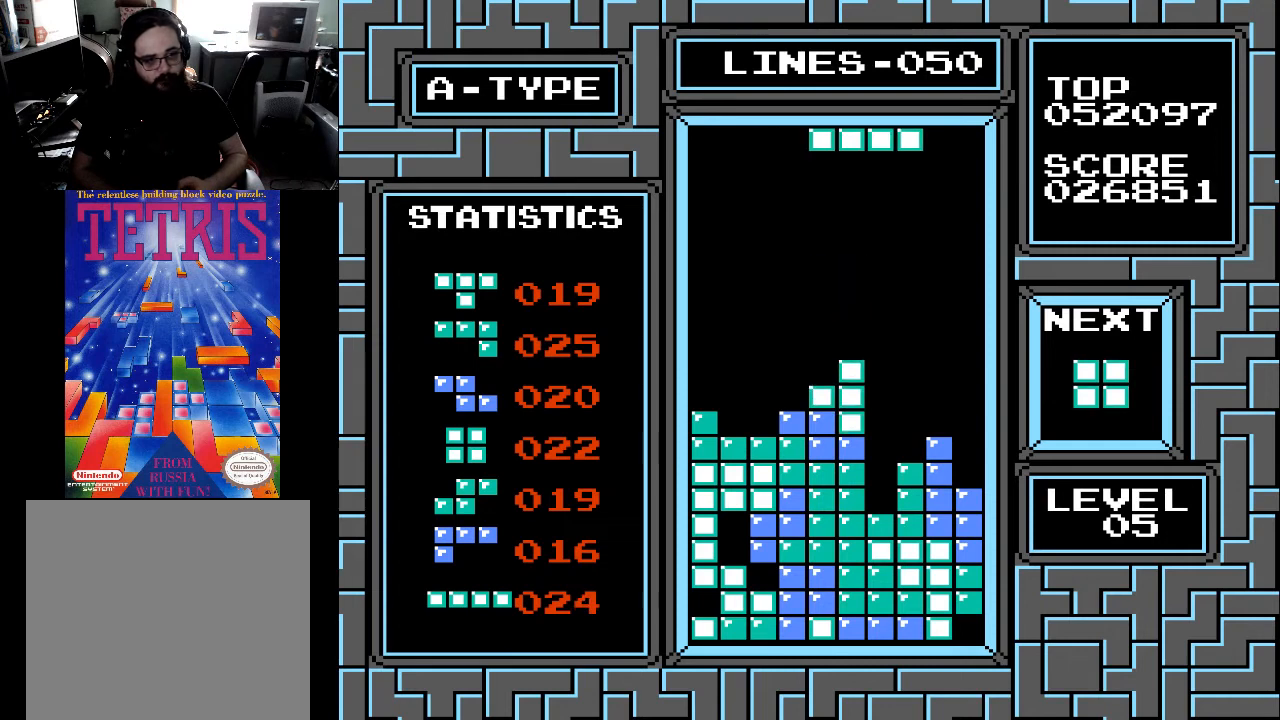
{"buttons": [], "right_stick": "center", "events": [[200, "X", "down"], [300, "X", "up"]]}
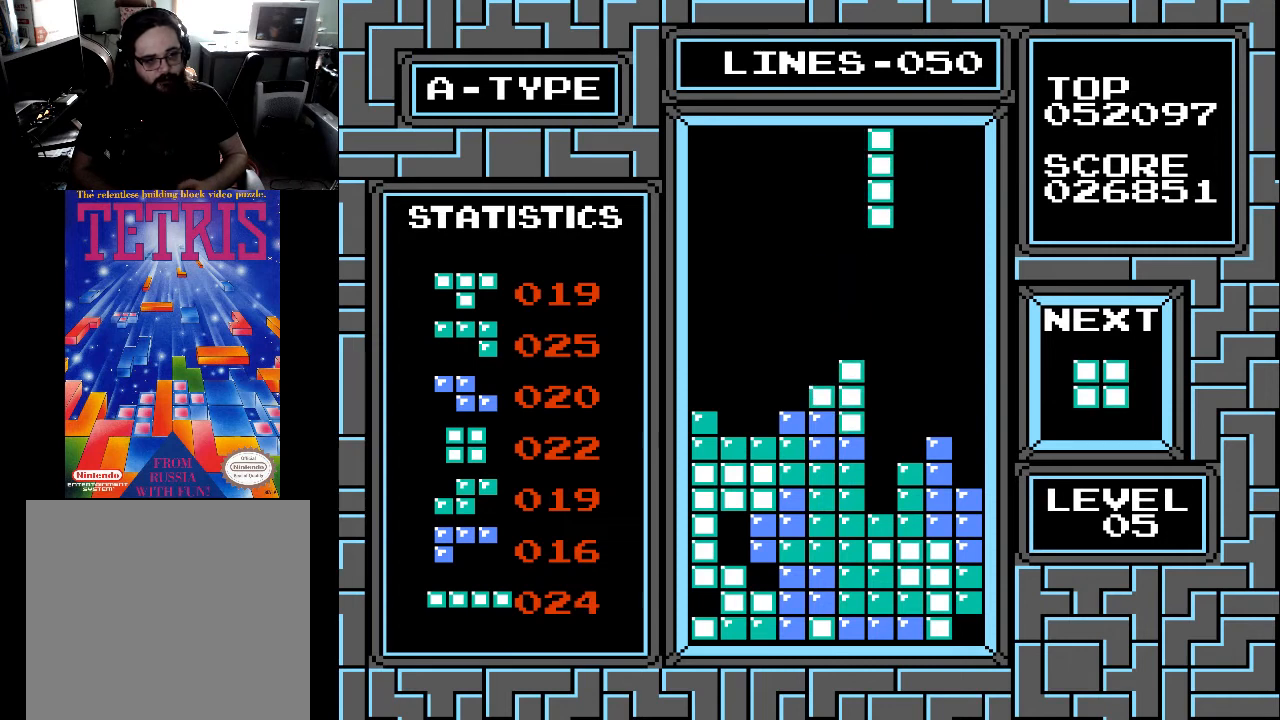
{"buttons": ["DPAD_DOWN"], "right_stick": "center", "events": [[200, "DPAD_DOWN", "down"]]}
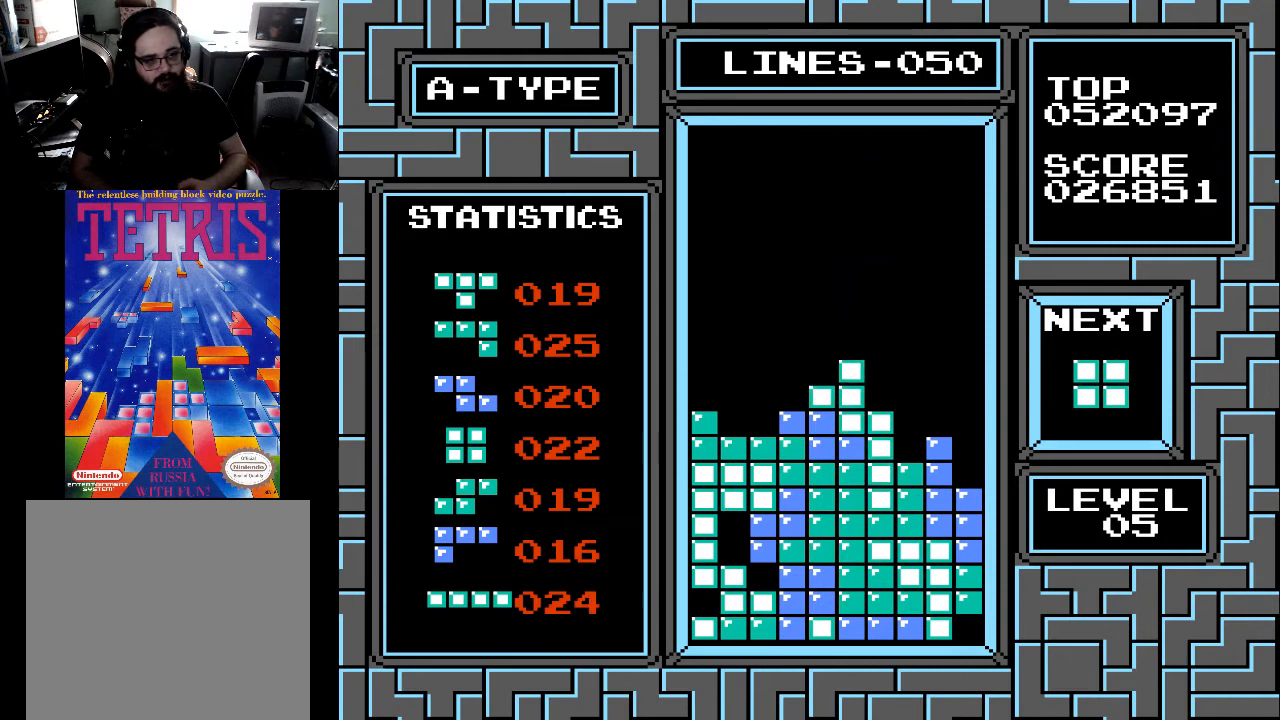
{"buttons": [], "right_stick": "center", "events": [[300, "DPAD_DOWN", "up"]]}
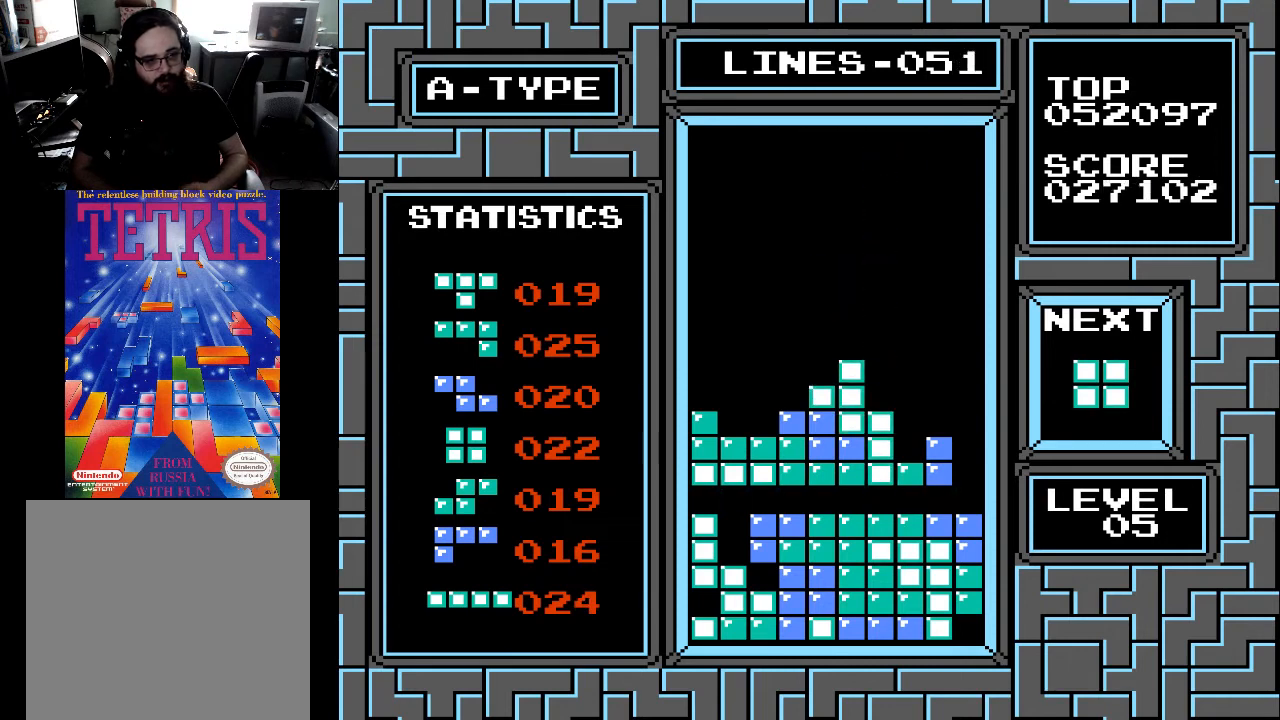
{"buttons": ["DPAD_LEFT"], "right_stick": "center", "events": [[300, "DPAD_LEFT", "down"], [433, "DPAD_LEFT", "up"], [500, "DPAD_LEFT", "down"]]}
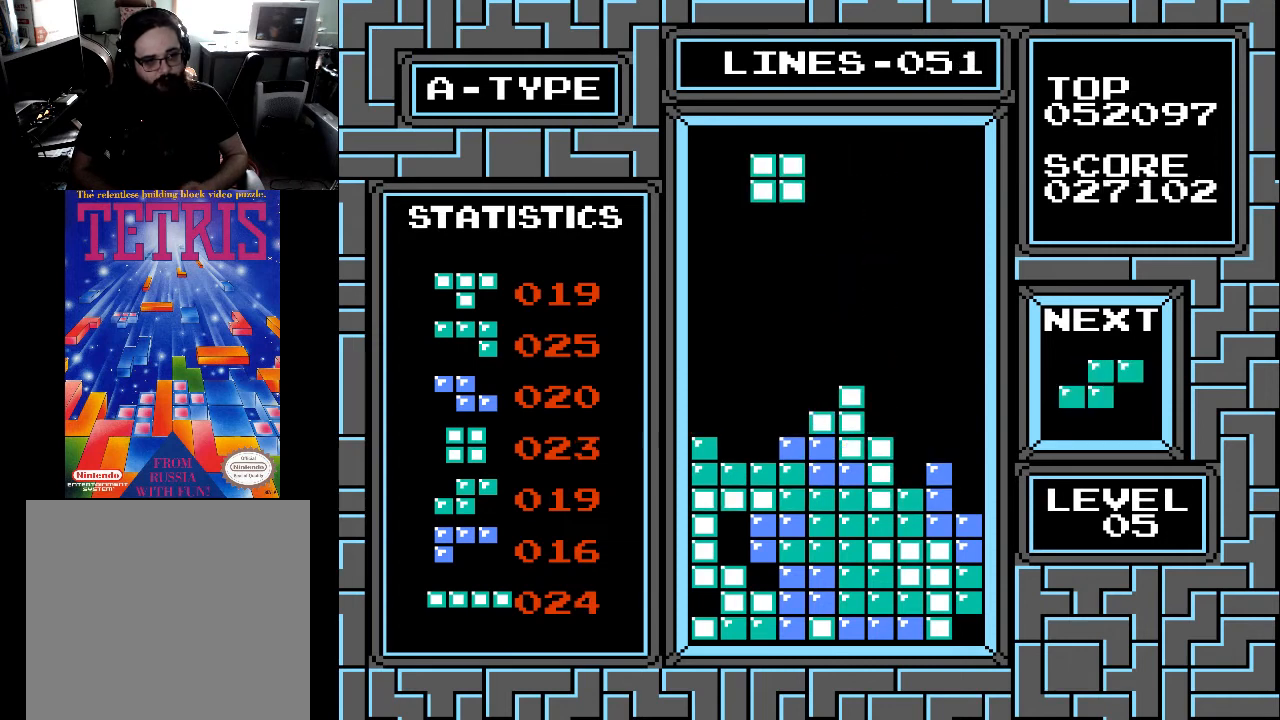
{"buttons": ["DPAD_DOWN"], "right_stick": "center", "events": [[100, "DPAD_LEFT", "up"], [167, "DPAD_LEFT", "down"], [300, "DPAD_LEFT", "up"], [400, "DPAD_DOWN", "down"]]}
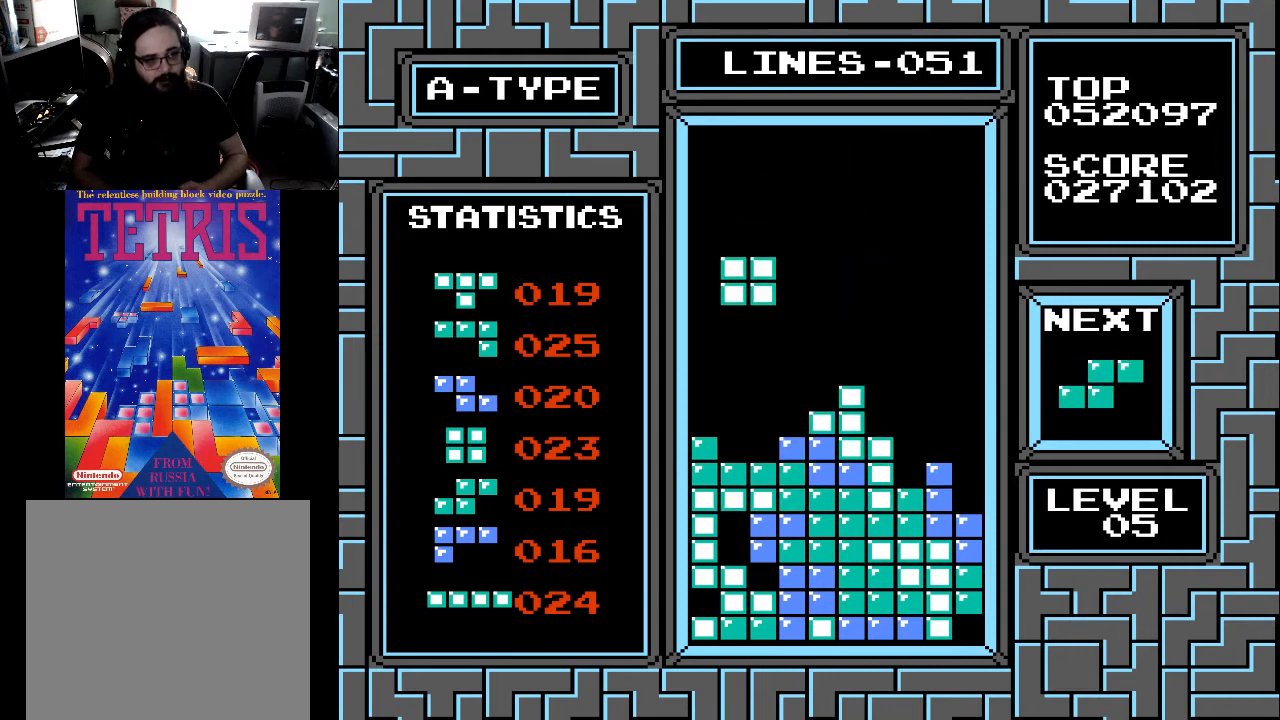
{"buttons": [], "right_stick": "center", "events": [[467, "DPAD_DOWN", "up"]]}
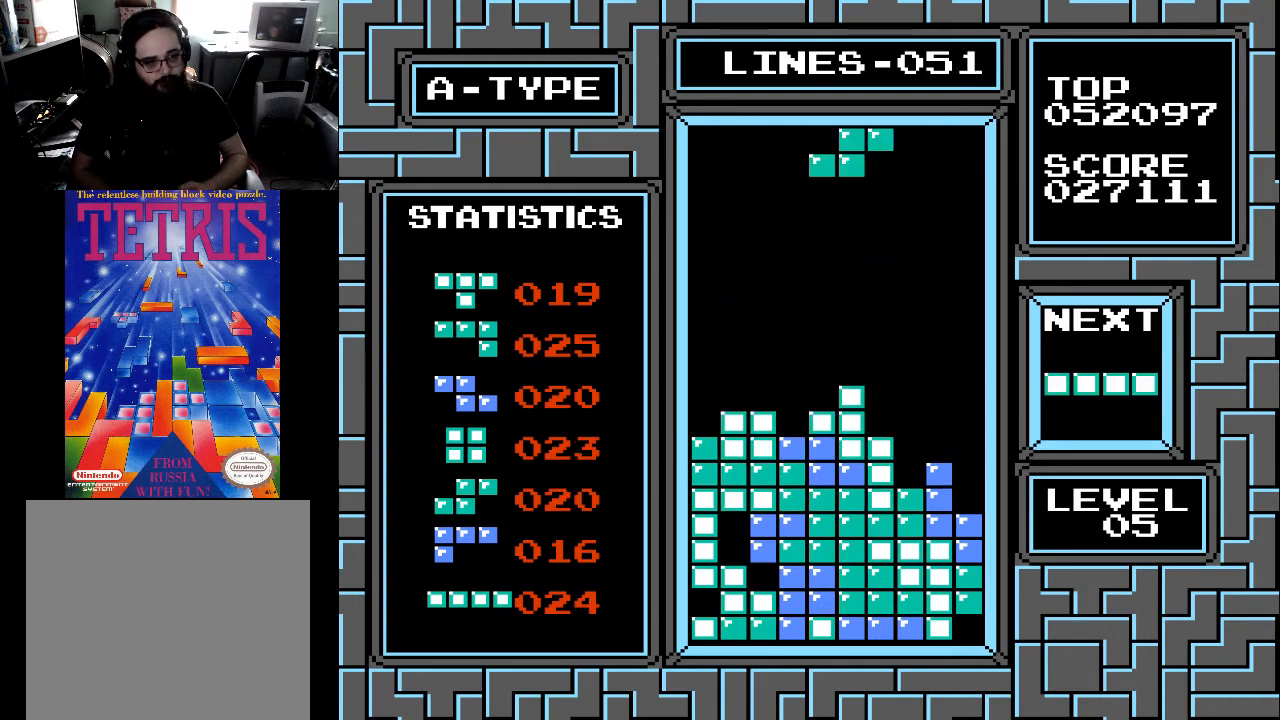
{"buttons": [], "right_stick": "center", "events": [[100, "DPAD_RIGHT", "down"], [200, "DPAD_RIGHT", "up"], [200, "X", "down"], [300, "DPAD_RIGHT", "down"], [300, "X", "up"], [367, "DPAD_RIGHT", "up"]]}
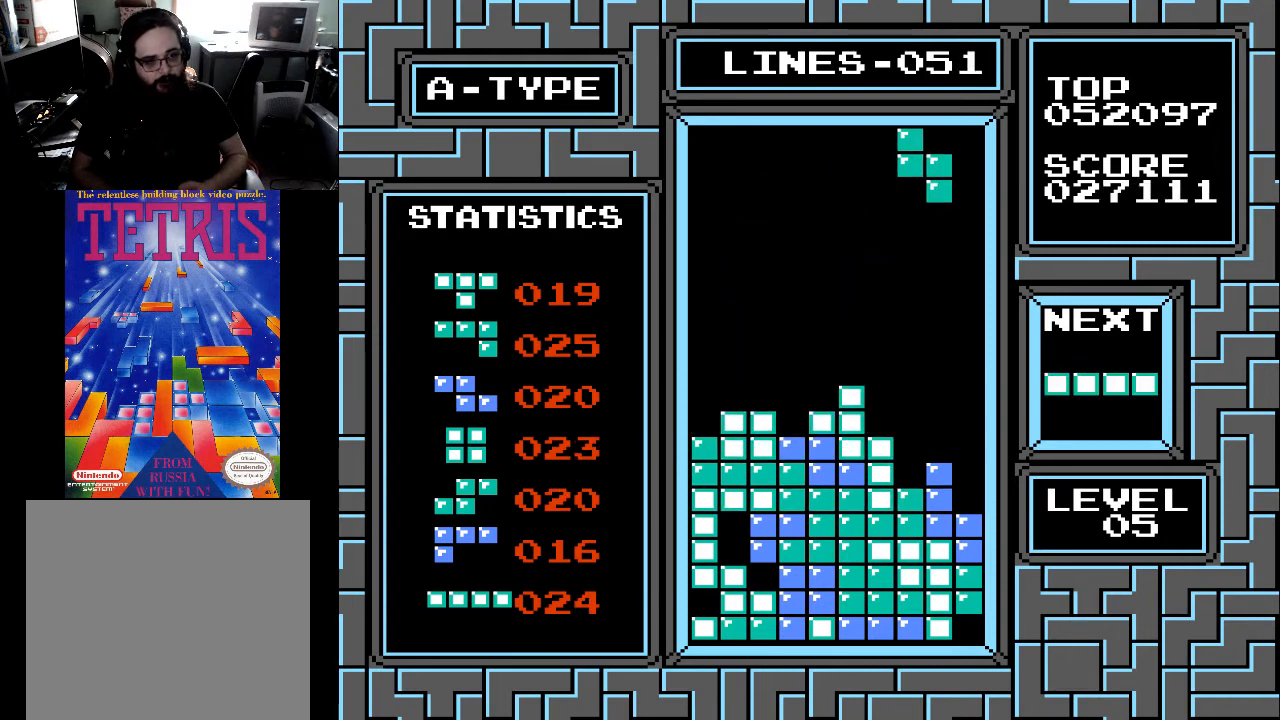
{"buttons": ["DPAD_LEFT"], "right_stick": "center", "events": [[33, "DPAD_LEFT", "down"], [133, "DPAD_LEFT", "up"], [200, "DPAD_LEFT", "down"], [300, "DPAD_LEFT", "up"], [500, "DPAD_LEFT", "down"]]}
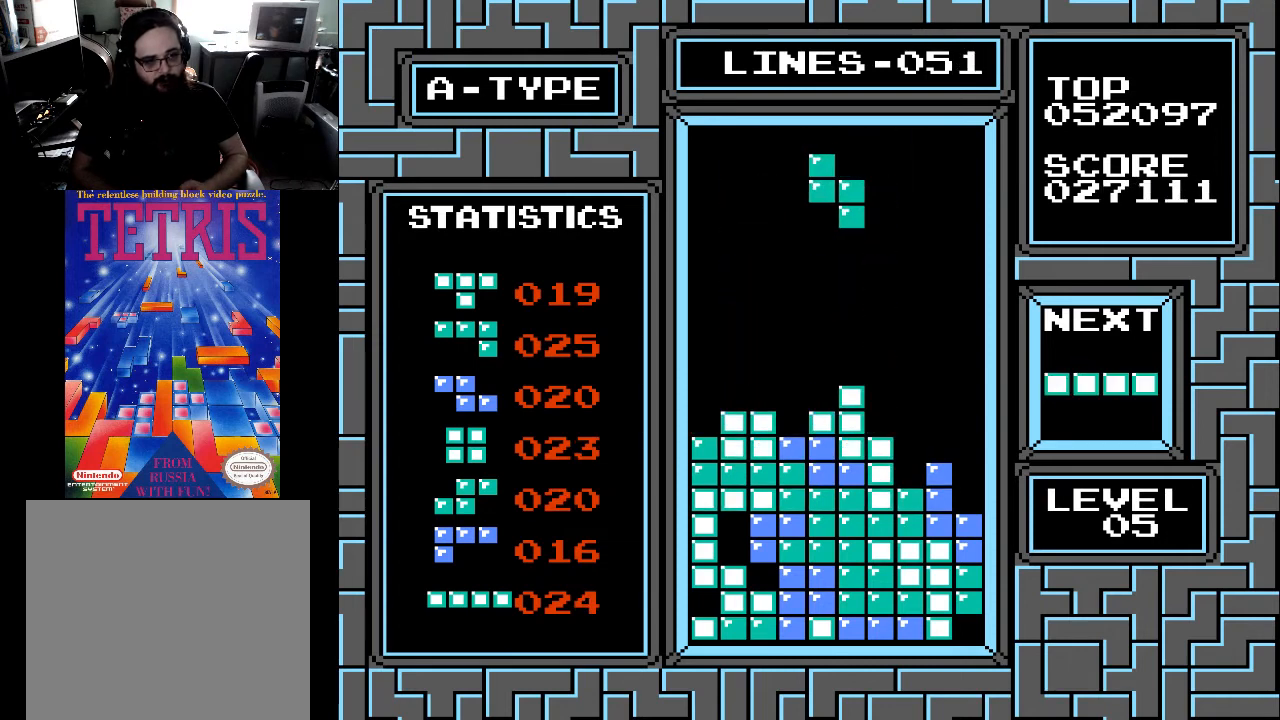
{"buttons": [], "right_stick": "center", "events": [[100, "DPAD_LEFT", "up"], [167, "DPAD_LEFT", "down"], [233, "DPAD_LEFT", "up"], [300, "DPAD_LEFT", "down"], [400, "DPAD_LEFT", "up"]]}
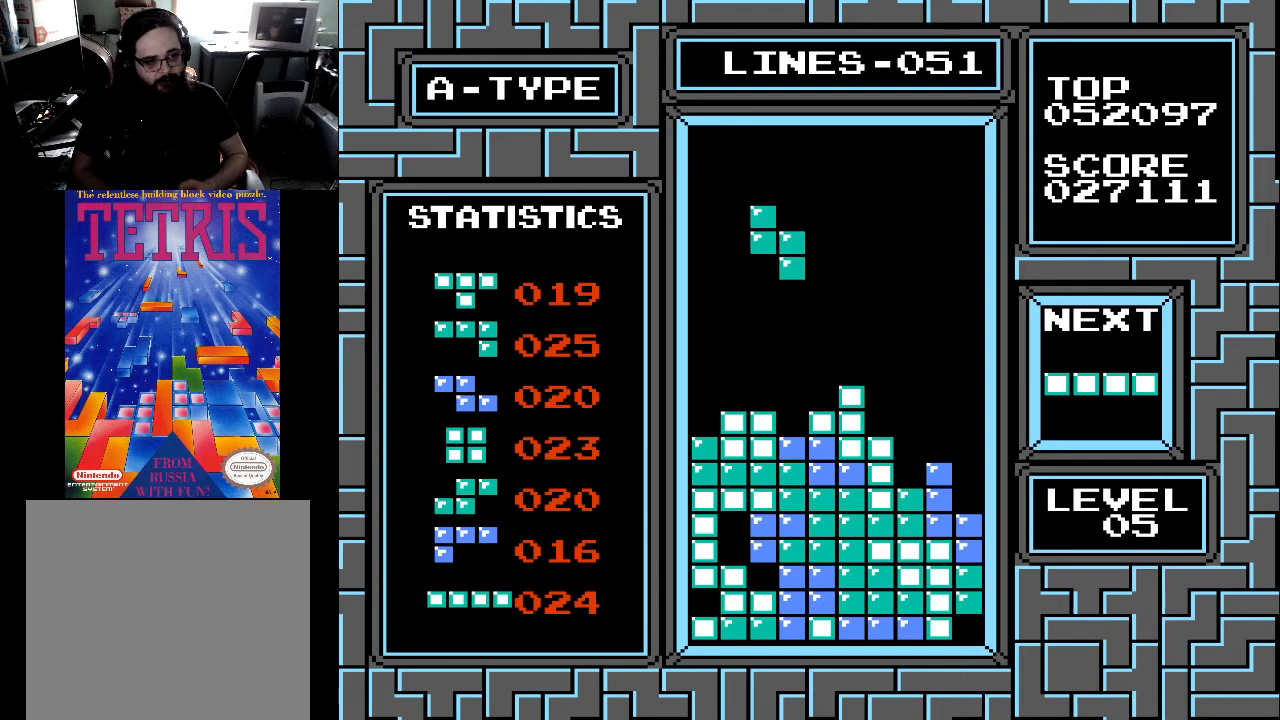
{"buttons": [], "right_stick": "center", "events": [[33, "DPAD_DOWN", "down"], [500, "DPAD_DOWN", "up"]]}
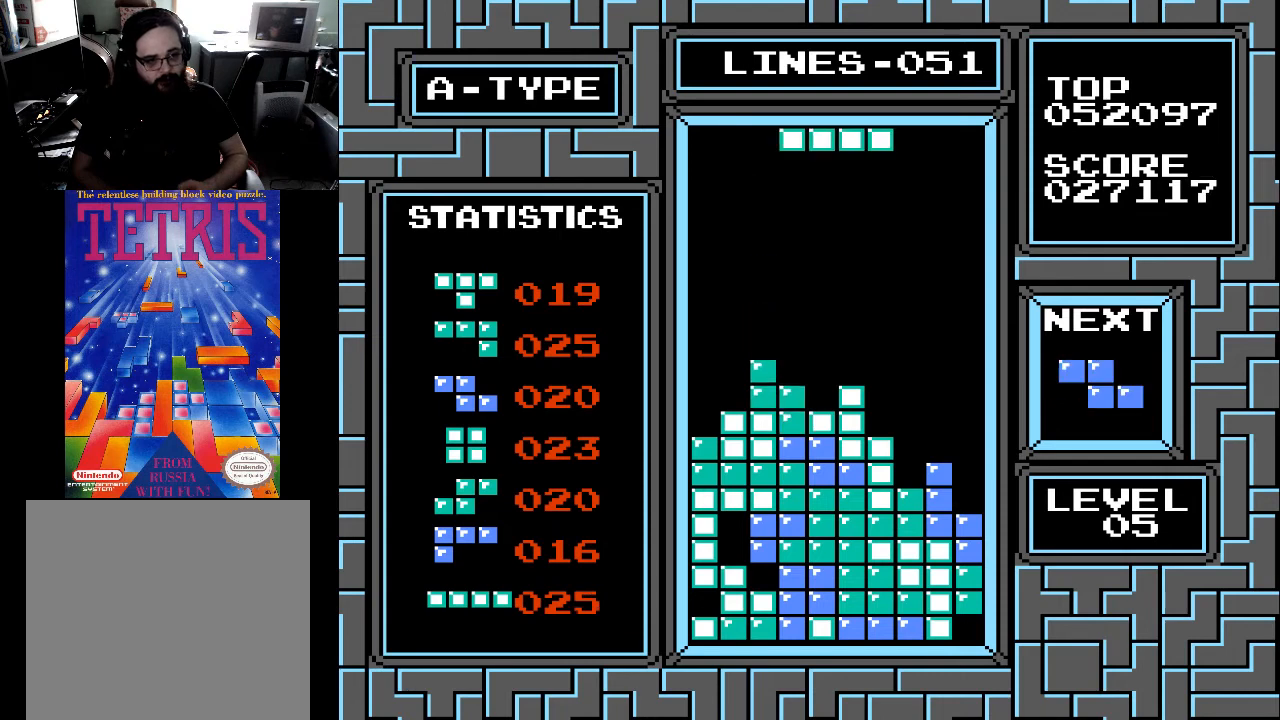
{"buttons": ["DPAD_RIGHT"], "right_stick": "center", "events": [[133, "DPAD_RIGHT", "down"], [200, "DPAD_RIGHT", "up"], [300, "DPAD_RIGHT", "down"], [300, "X", "down"], [400, "DPAD_RIGHT", "up"], [400, "X", "up"], [433, "DPAD_RIGHT", "down"]]}
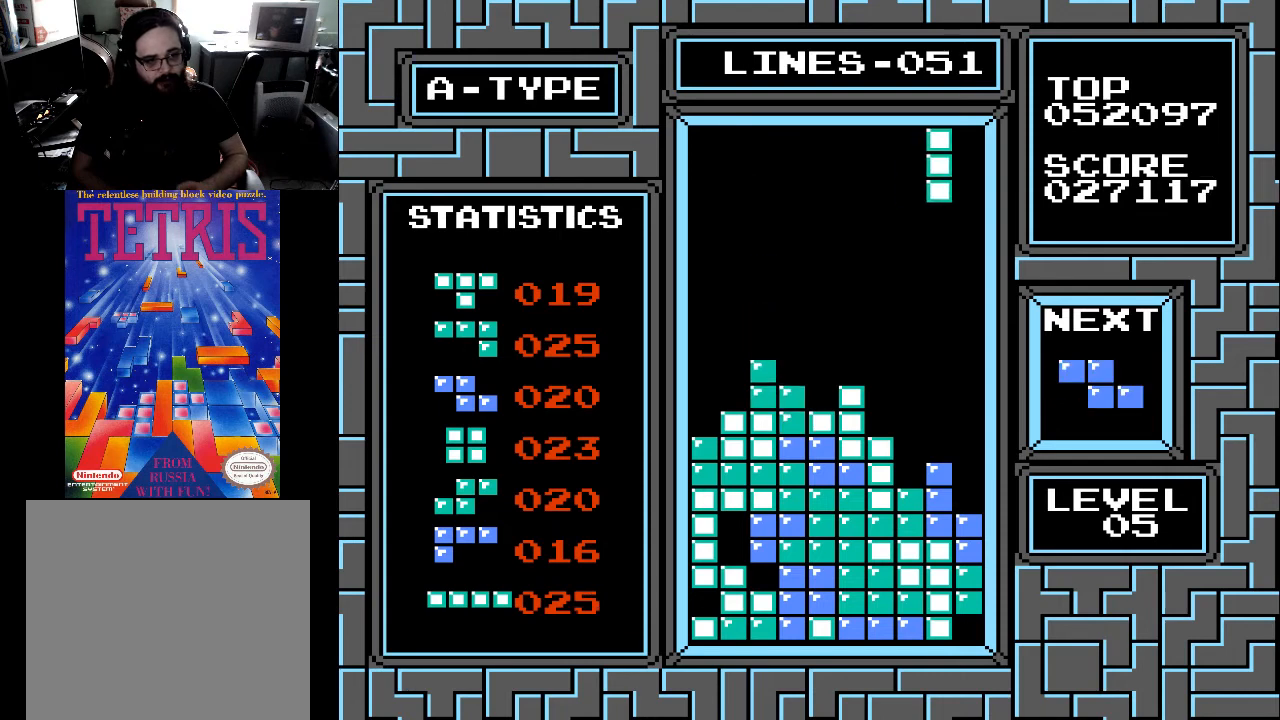
{"buttons": ["DPAD_DOWN"], "right_stick": "center", "events": [[100, "DPAD_RIGHT", "up"], [133, "DPAD_RIGHT", "down"], [200, "DPAD_RIGHT", "up"], [267, "DPAD_RIGHT", "down"], [400, "DPAD_RIGHT", "up"], [500, "DPAD_DOWN", "down"]]}
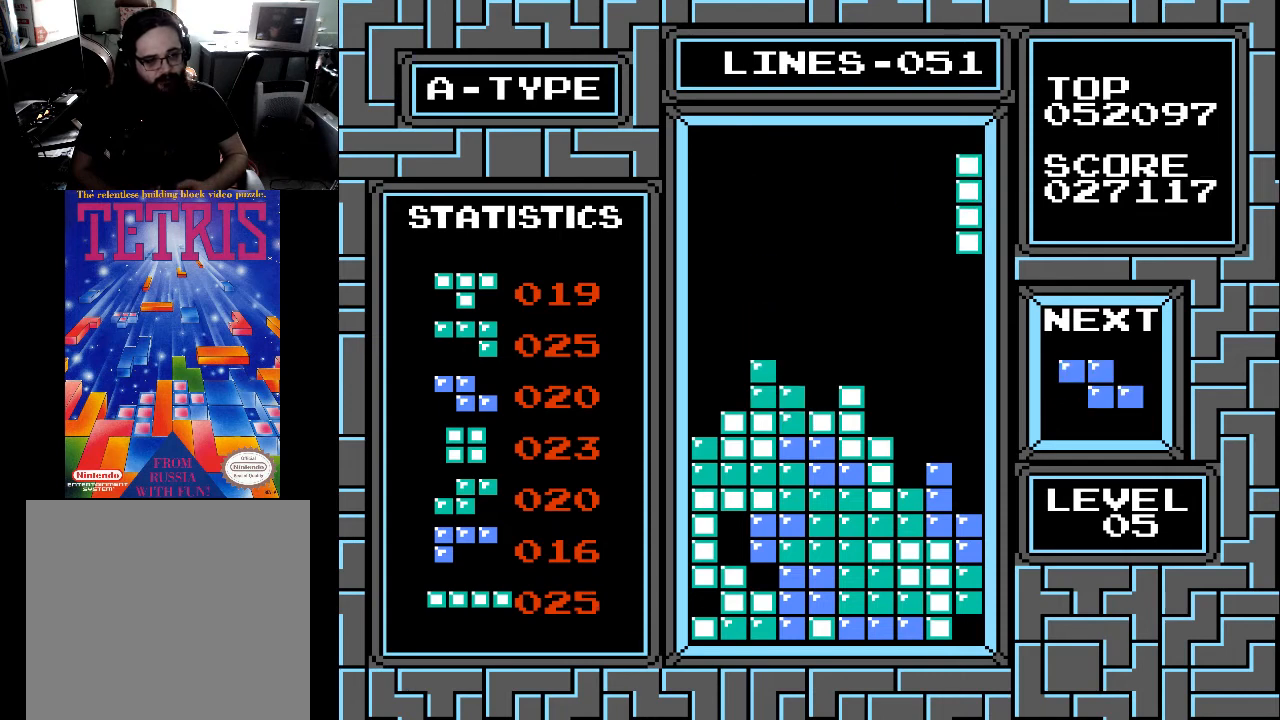
{"buttons": ["DPAD_DOWN"], "right_stick": "center", "events": []}
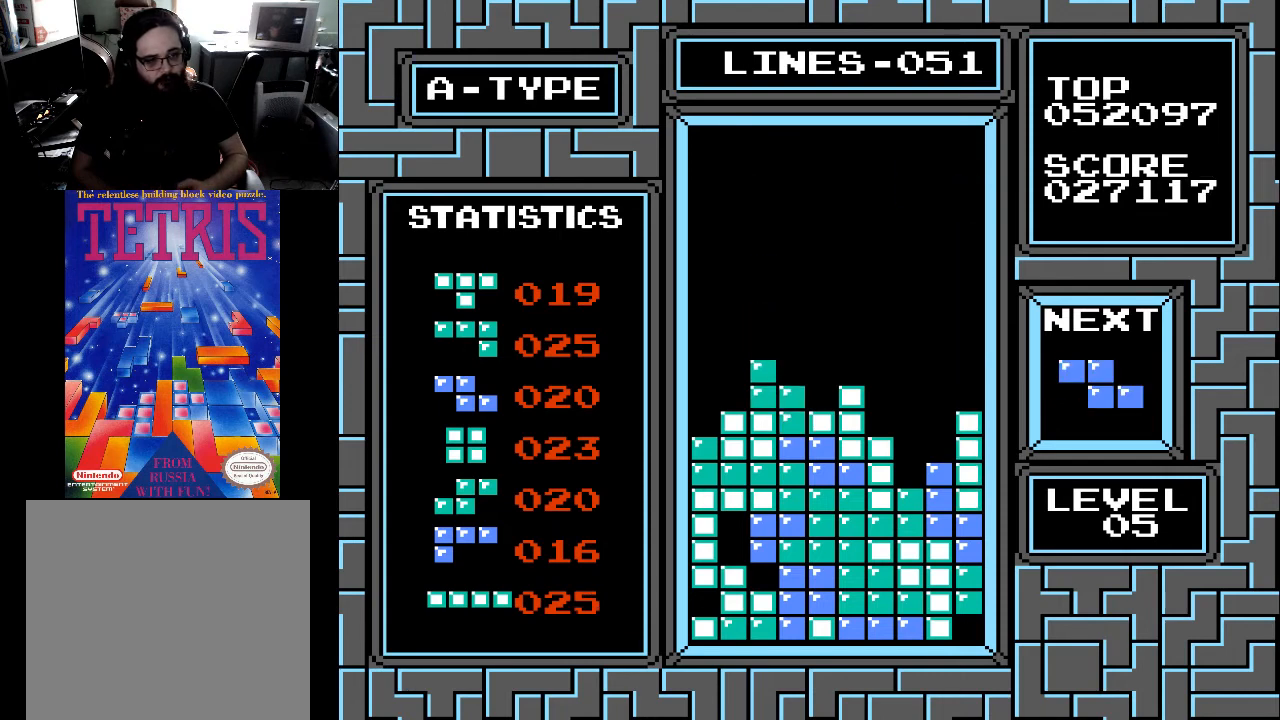
{"buttons": [], "right_stick": "center", "events": [[200, "DPAD_DOWN", "up"]]}
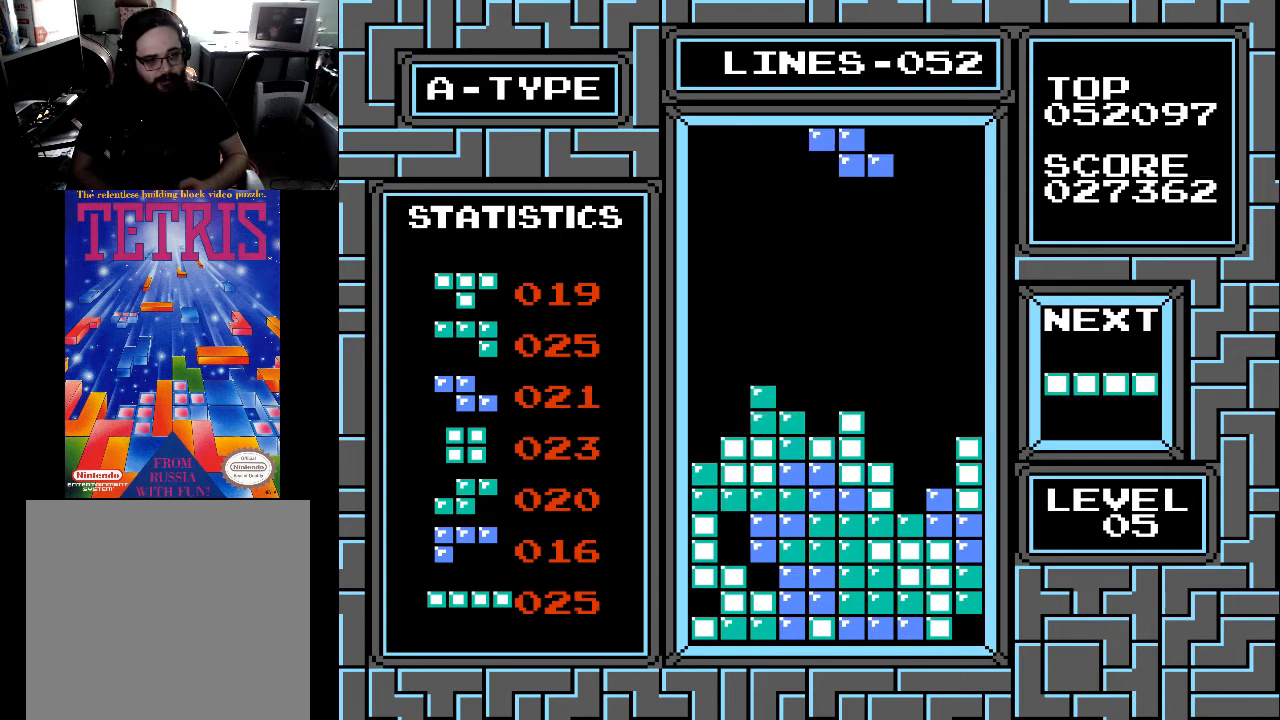
{"buttons": [], "right_stick": "center", "events": [[200, "X", "down"], [300, "X", "up"], [400, "DPAD_LEFT", "down"], [500, "DPAD_LEFT", "up"]]}
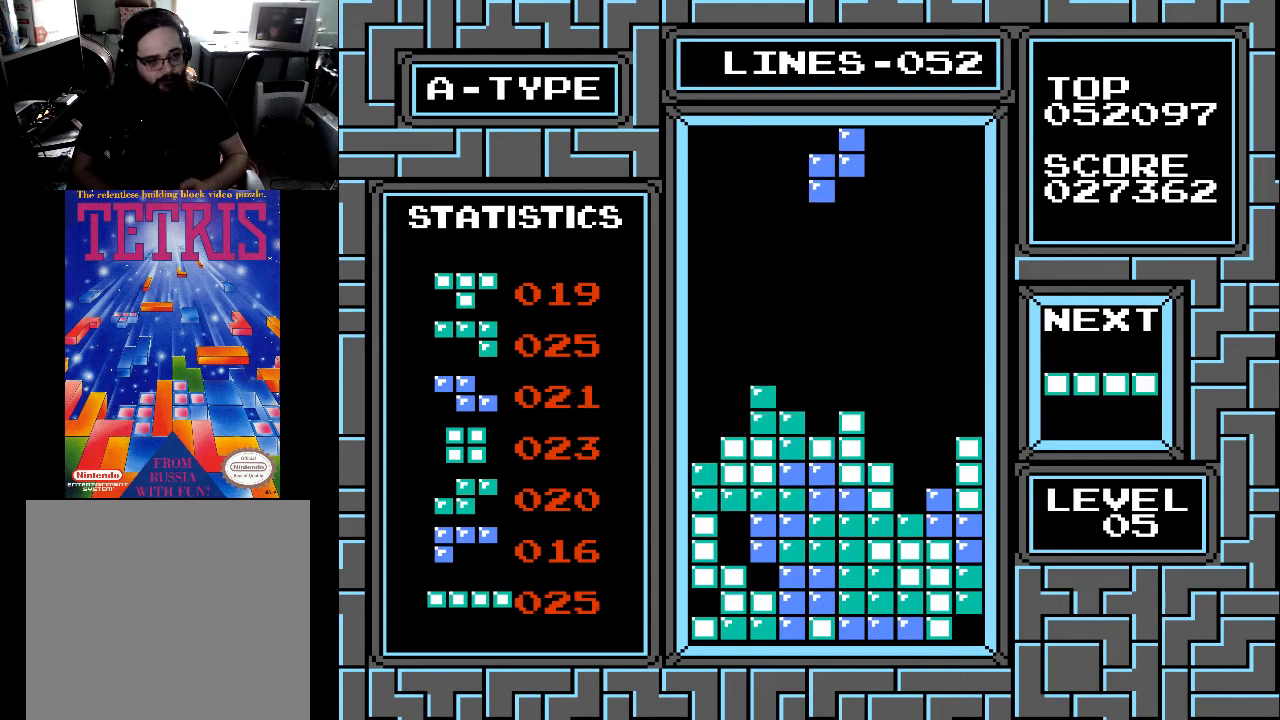
{"buttons": ["DPAD_RIGHT"], "right_stick": "center", "events": [[100, "DPAD_LEFT", "down"], [167, "DPAD_LEFT", "up"], [367, "DPAD_RIGHT", "down"], [433, "DPAD_RIGHT", "up"], [500, "DPAD_RIGHT", "down"]]}
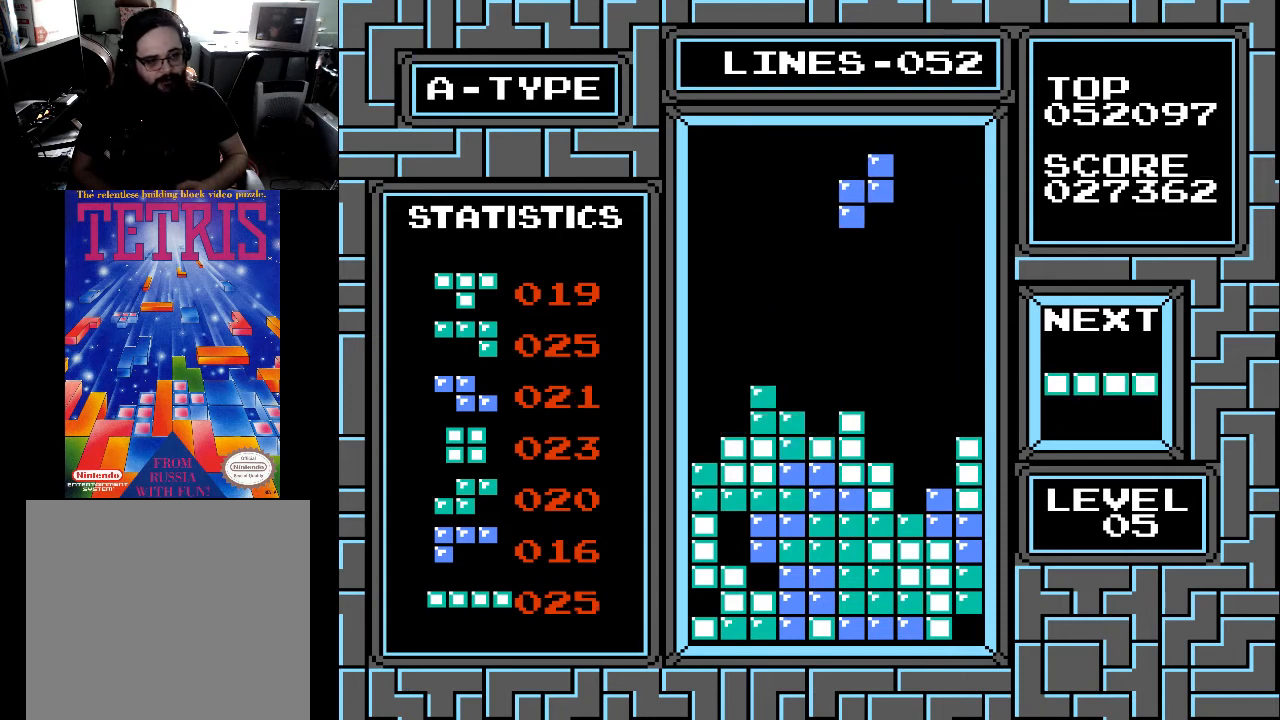
{"buttons": [], "right_stick": "center", "events": [[100, "DPAD_RIGHT", "up"], [167, "DPAD_RIGHT", "down"], [233, "DPAD_RIGHT", "up"], [367, "DPAD_RIGHT", "down"], [400, "DPAD_RIGHT", "up"]]}
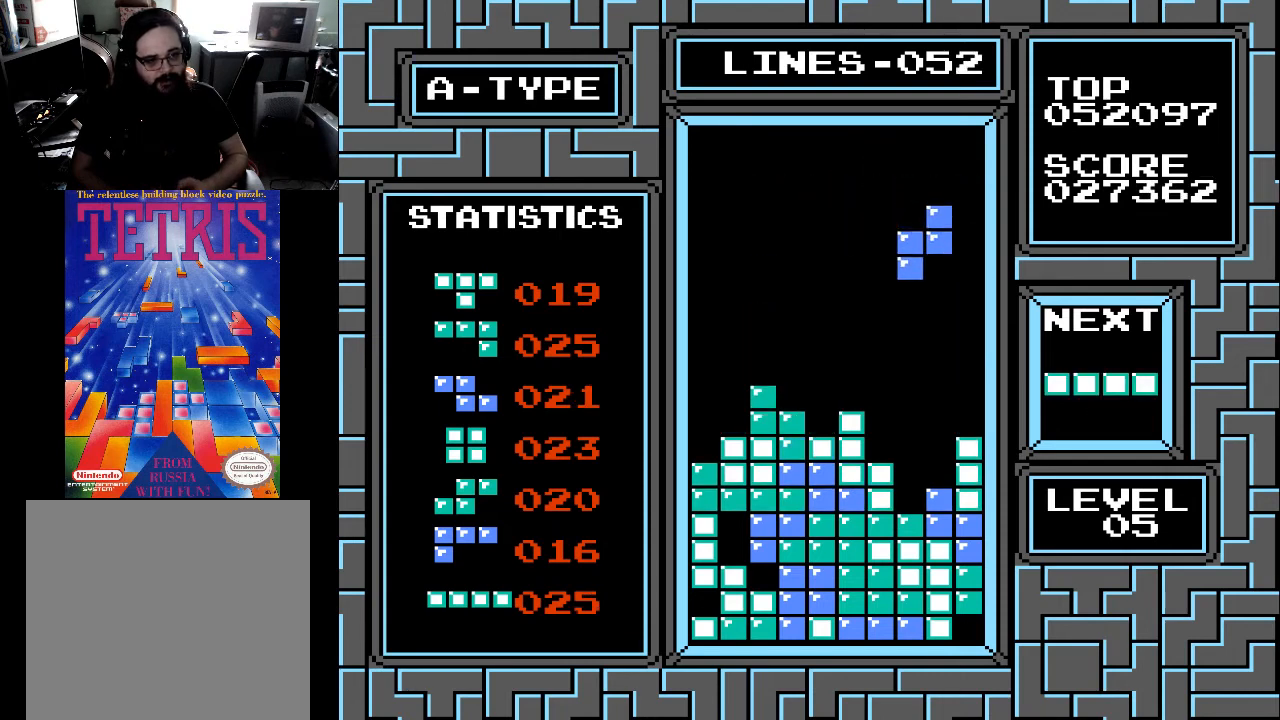
{"buttons": ["DPAD_DOWN"], "right_stick": "center", "events": [[33, "DPAD_DOWN", "down"]]}
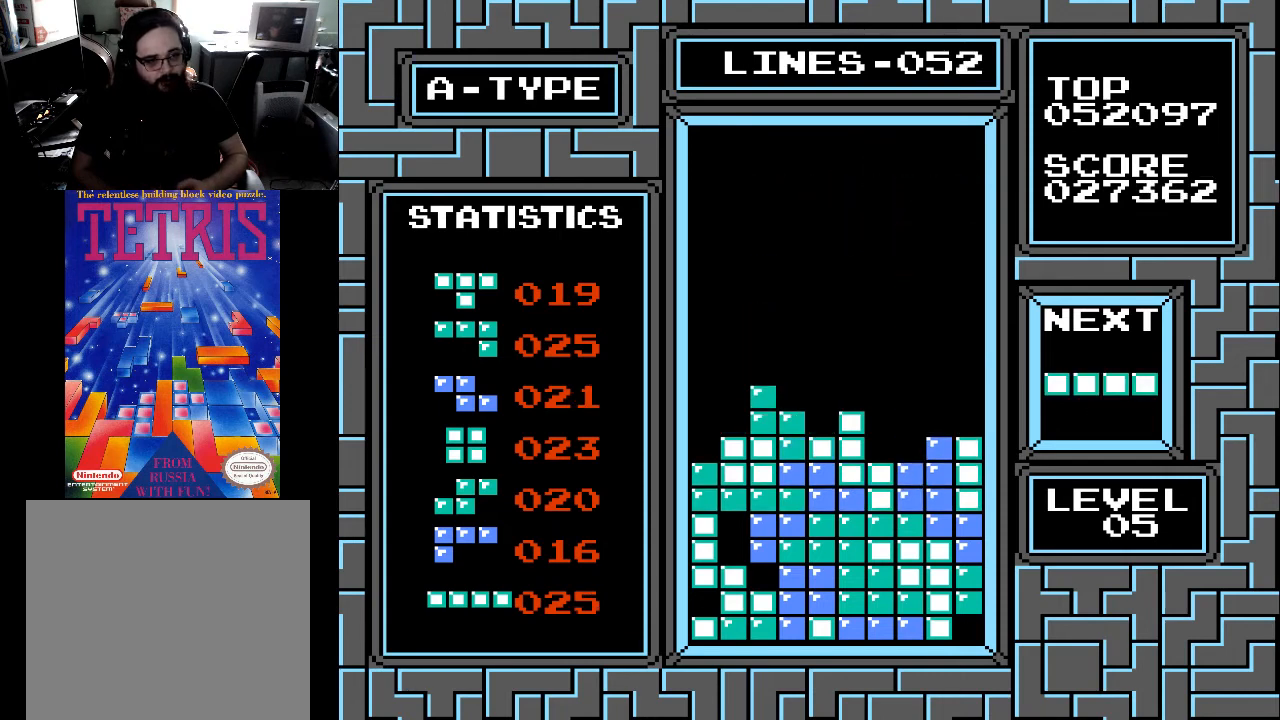
{"buttons": [], "right_stick": "center", "events": [[100, "DPAD_DOWN", "up"]]}
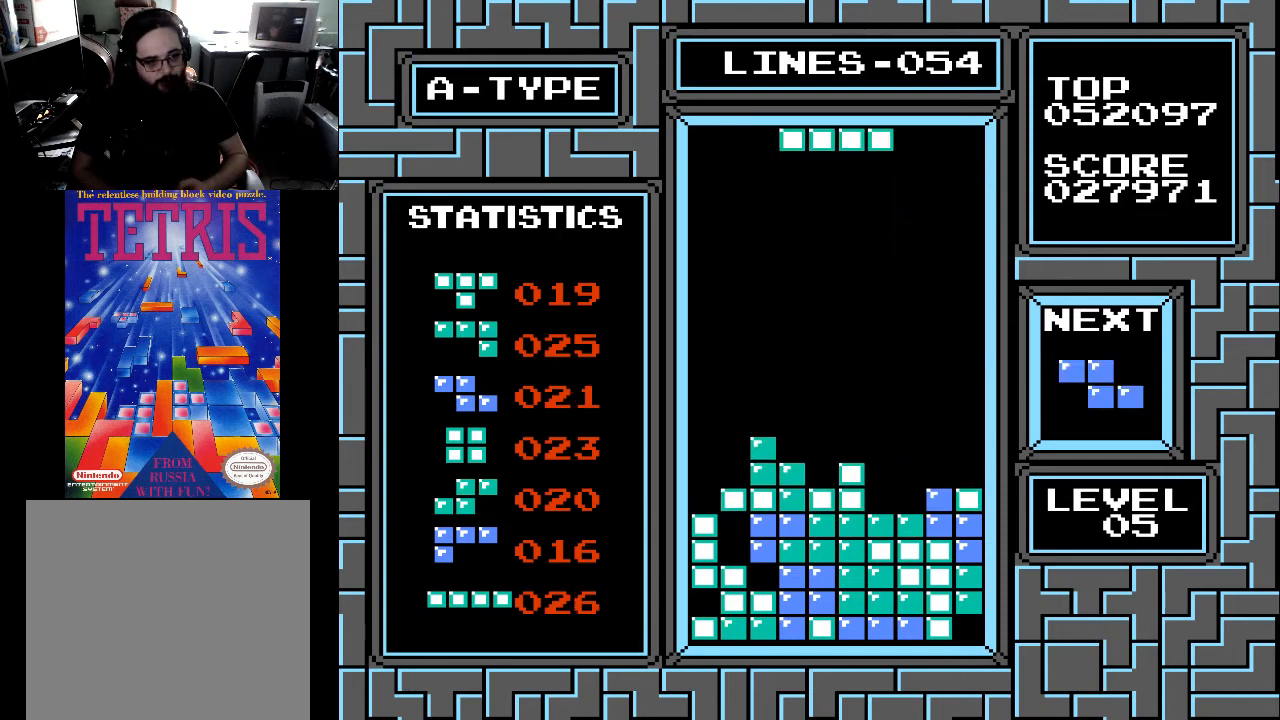
{"buttons": ["DPAD_LEFT"], "right_stick": "center", "events": [[133, "DPAD_LEFT", "down"], [233, "DPAD_LEFT", "up"], [300, "DPAD_LEFT", "down"], [400, "DPAD_LEFT", "up"], [500, "DPAD_LEFT", "down"]]}
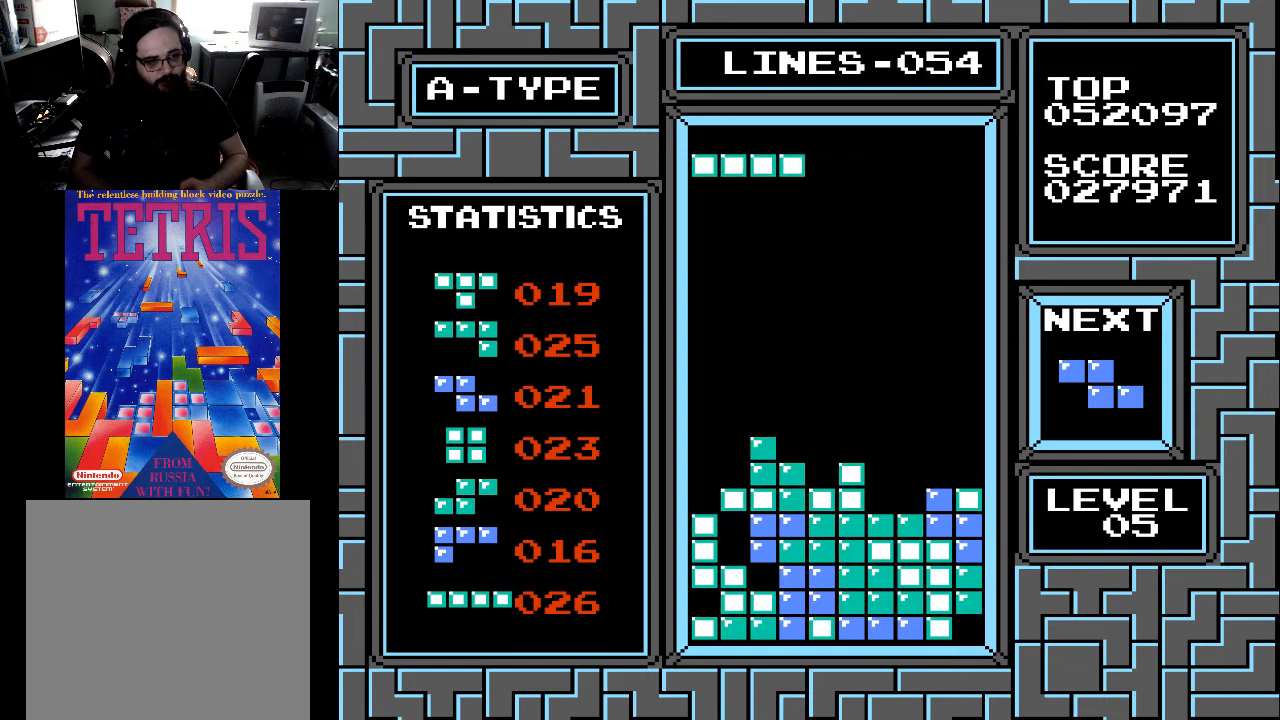
{"buttons": ["DPAD_LEFT"], "right_stick": "center", "events": [[33, "DPAD_LEFT", "up"], [133, "DPAD_LEFT", "down"], [200, "X", "down"], [233, "DPAD_LEFT", "up"], [300, "X", "up"], [333, "DPAD_LEFT", "down"], [400, "DPAD_LEFT", "up"], [500, "DPAD_LEFT", "down"]]}
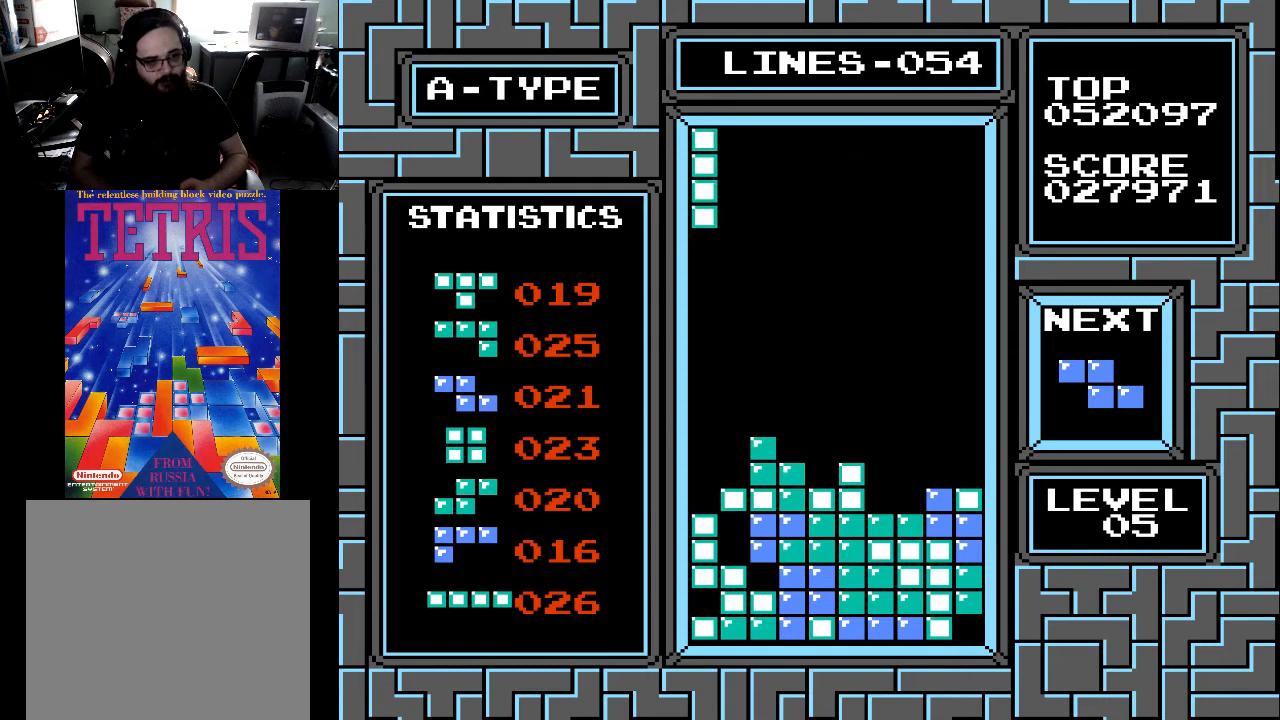
{"buttons": ["DPAD_DOWN"], "right_stick": "center", "events": [[33, "DPAD_LEFT", "up"], [133, "DPAD_LEFT", "down"], [233, "DPAD_LEFT", "up"], [333, "DPAD_DOWN", "down"]]}
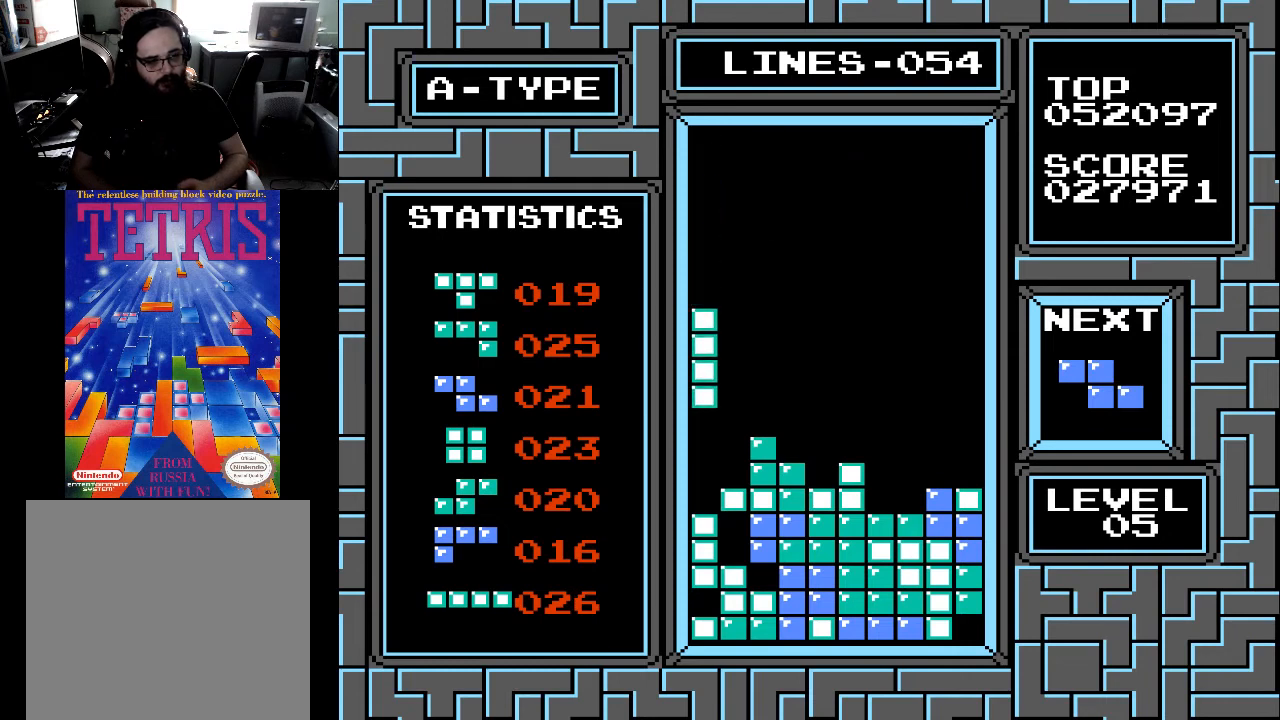
{"buttons": [], "right_stick": "center", "events": [[400, "DPAD_DOWN", "up"]]}
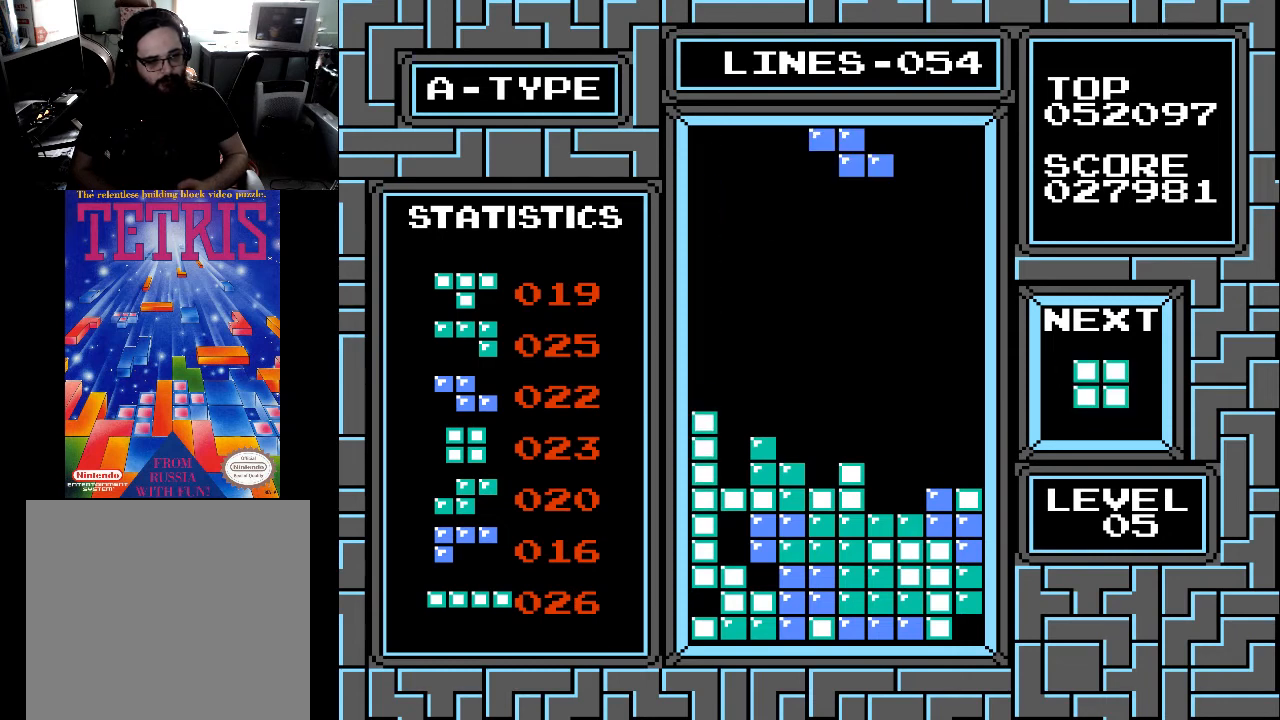
{"buttons": [], "right_stick": "center", "events": [[67, "DPAD_RIGHT", "down"], [100, "DPAD_RIGHT", "up"], [333, "X", "down"], [400, "X", "up"]]}